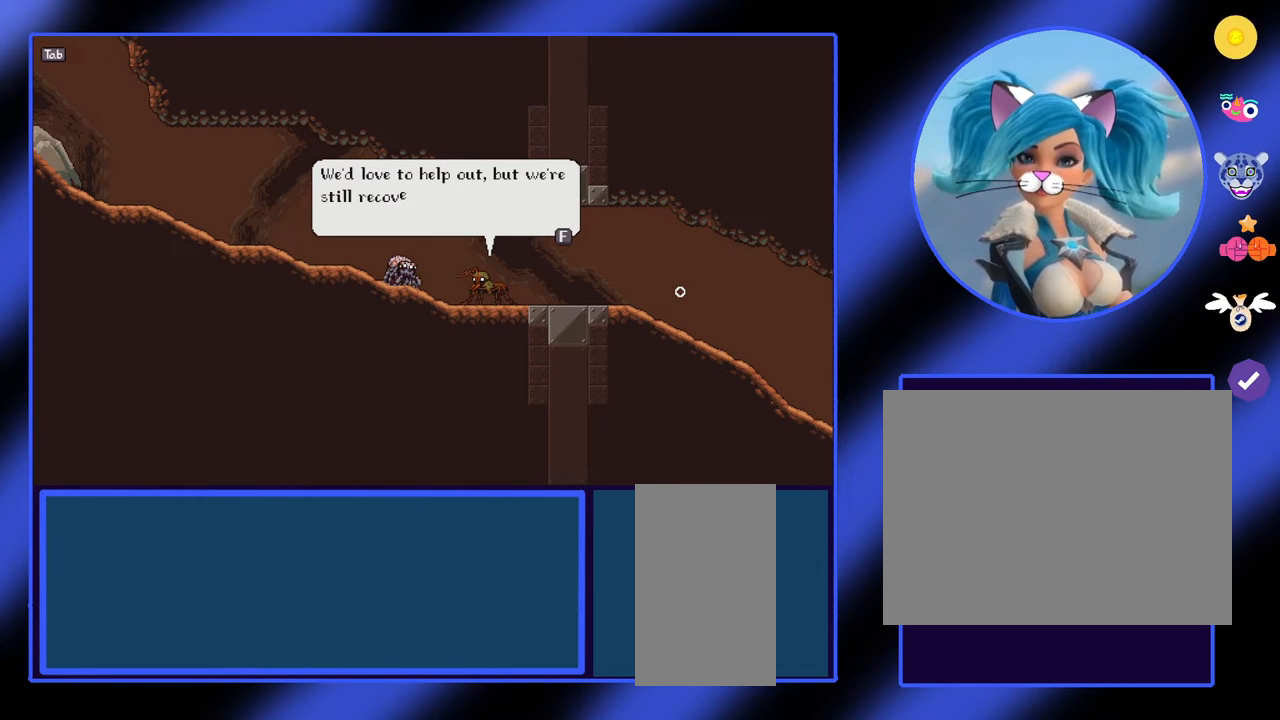
Gameplay with keyboard and mouse; each line is a JSON object with the keys and mouse buttons held at the frame after it. "events" lists presses ("down") and releases ("up") of "a", "ctrl", "d", "e", "f", "q", "r", "s", "shift", "space", "tab", "w", "mouse_left", "mouse_wheel", "mouse_right", "mouse_mb4" and "mouse_mb5" between this image and that frame as [ms after this image, input, new state], when the widget could be followed in between. "mouse_left", "mouse_wheel", "mouse_right", "mouse_mb4", "mouse_mb5" = the "left", "wheel", "right", "mb4", "mb5" buttons of the "mouse" list. No other keys are recorded. "wheel" means that the mouse wheel is clicked or scrolled. Not read: mouse_move.
{"keys": [], "mouse": [], "events": []}
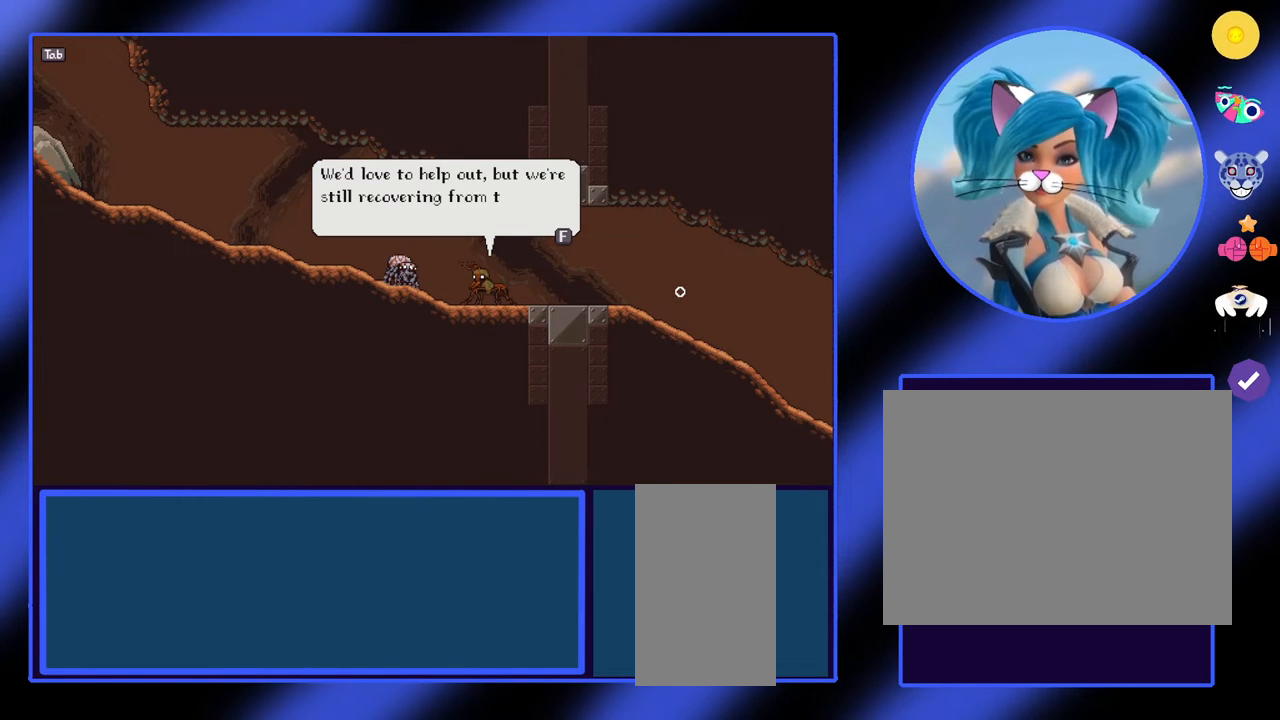
{"keys": [], "mouse": [], "events": []}
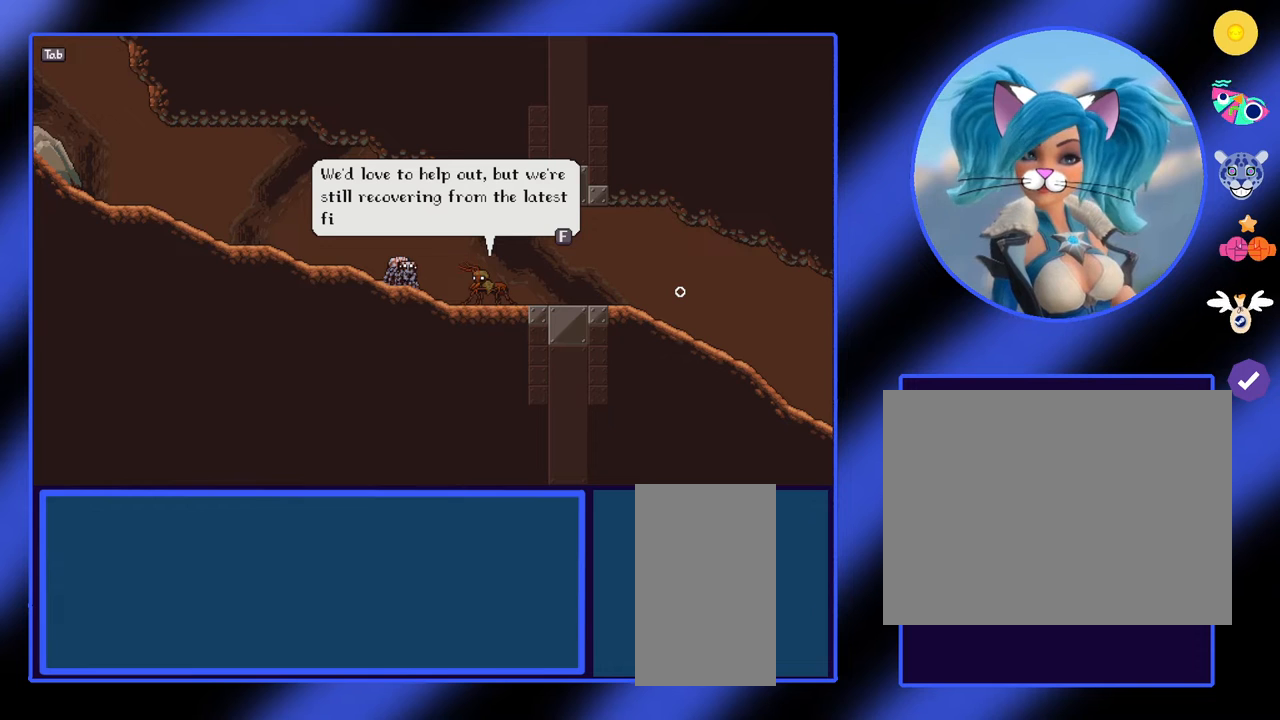
{"keys": [], "mouse": [], "events": []}
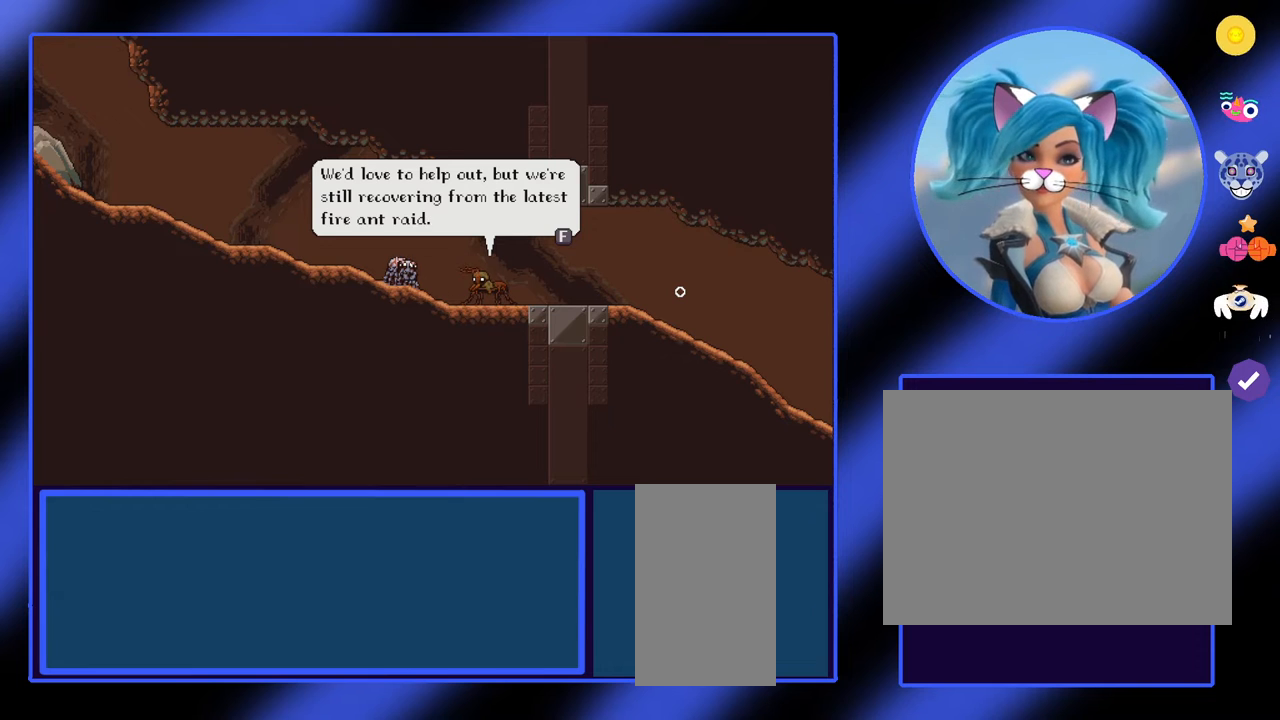
{"keys": [], "mouse": [], "events": []}
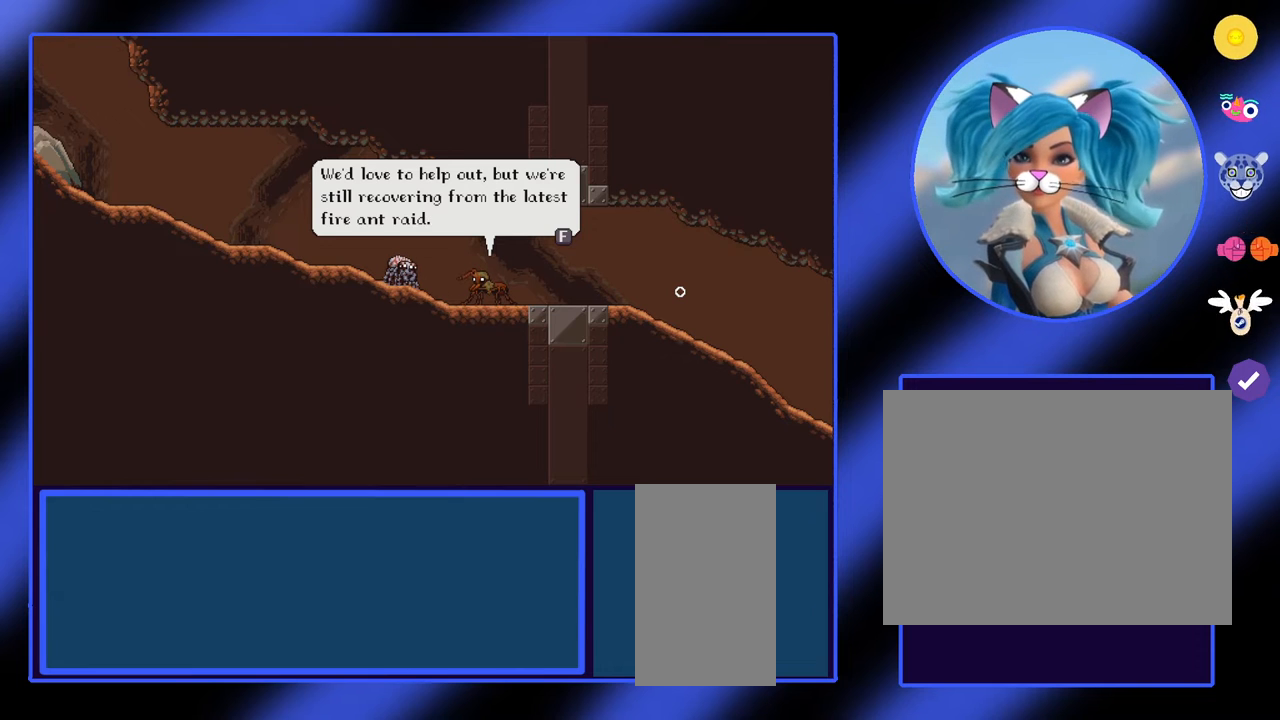
{"keys": [], "mouse": [], "events": [[367, "f", "down"], [500, "f", "up"]]}
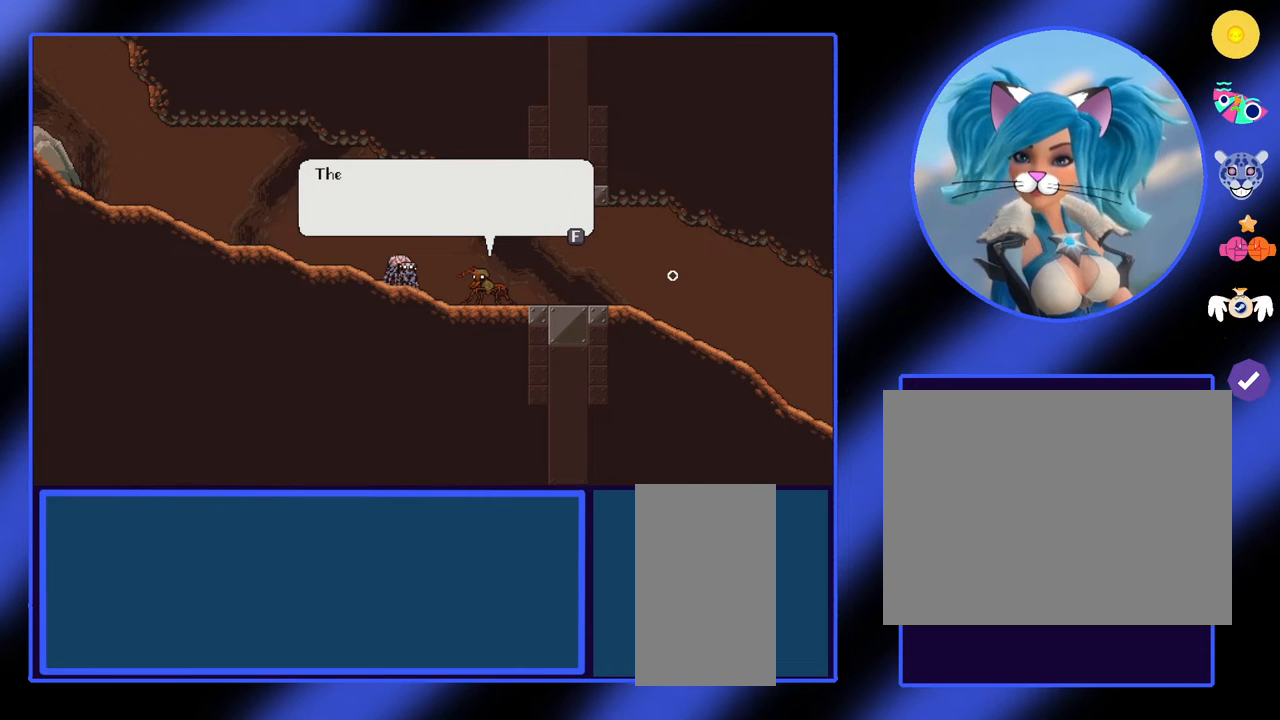
{"keys": [], "mouse": [], "events": []}
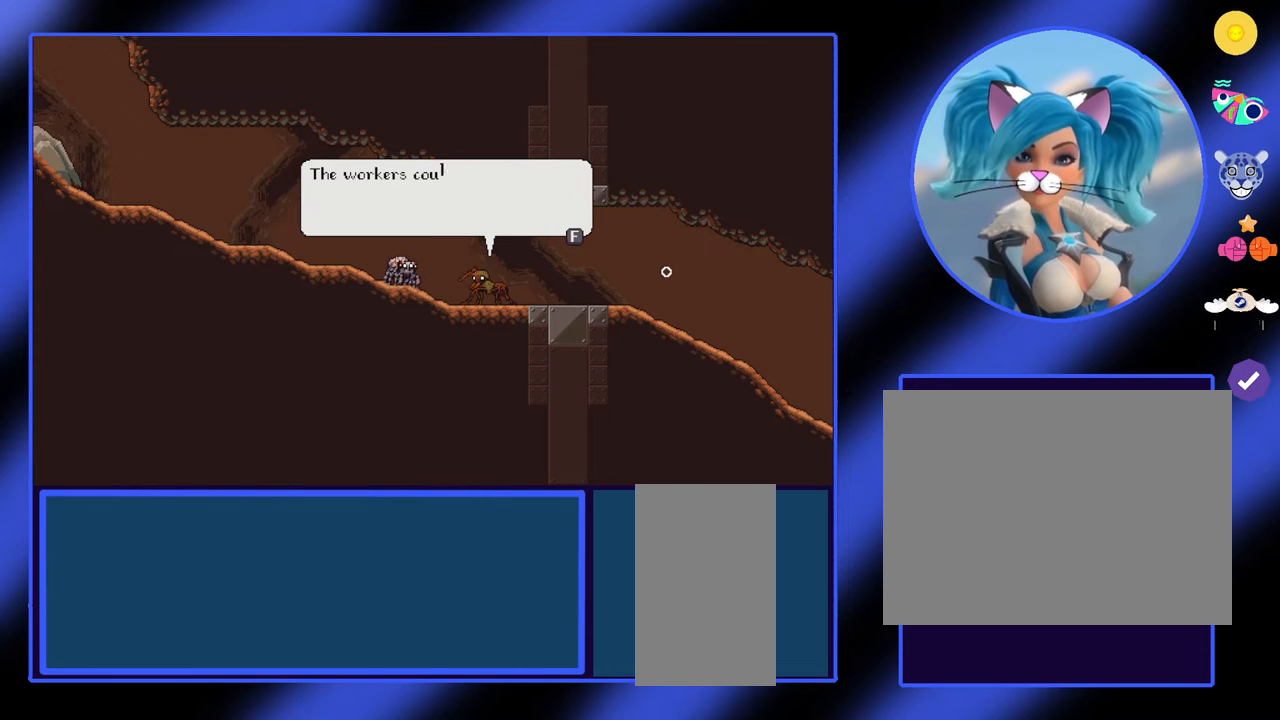
{"keys": [], "mouse": [], "events": []}
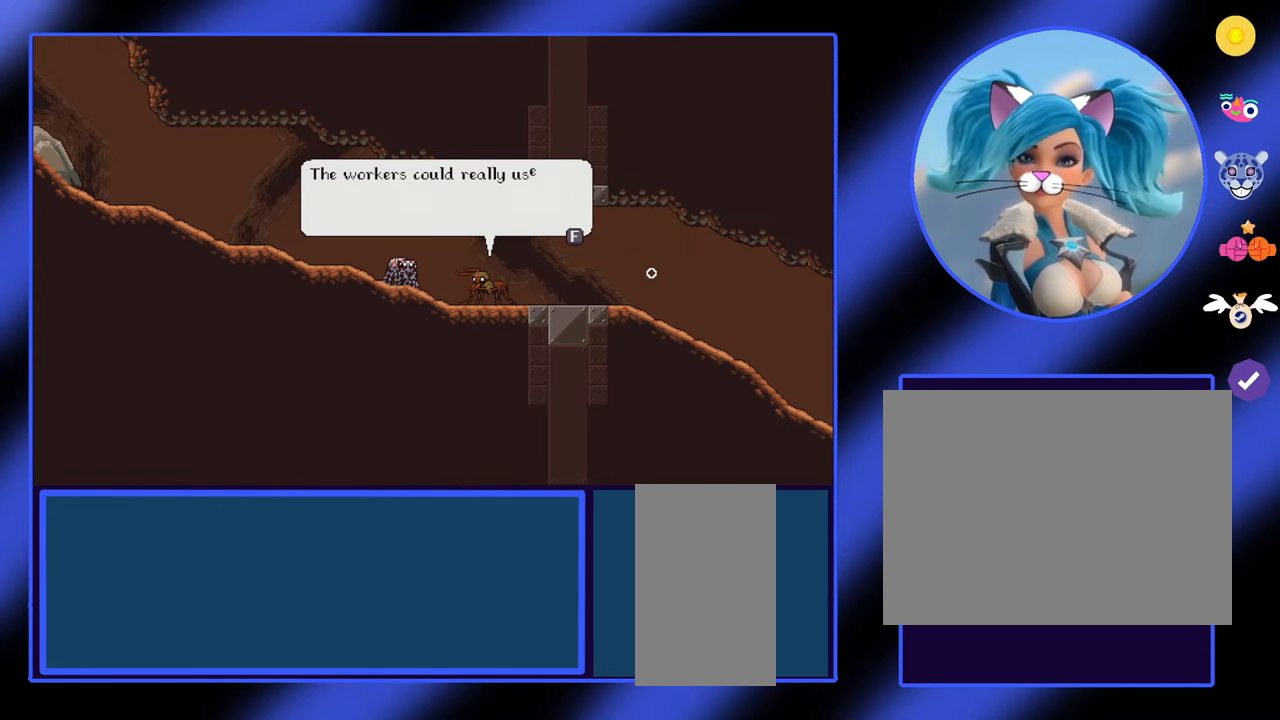
{"keys": [], "mouse": [], "events": []}
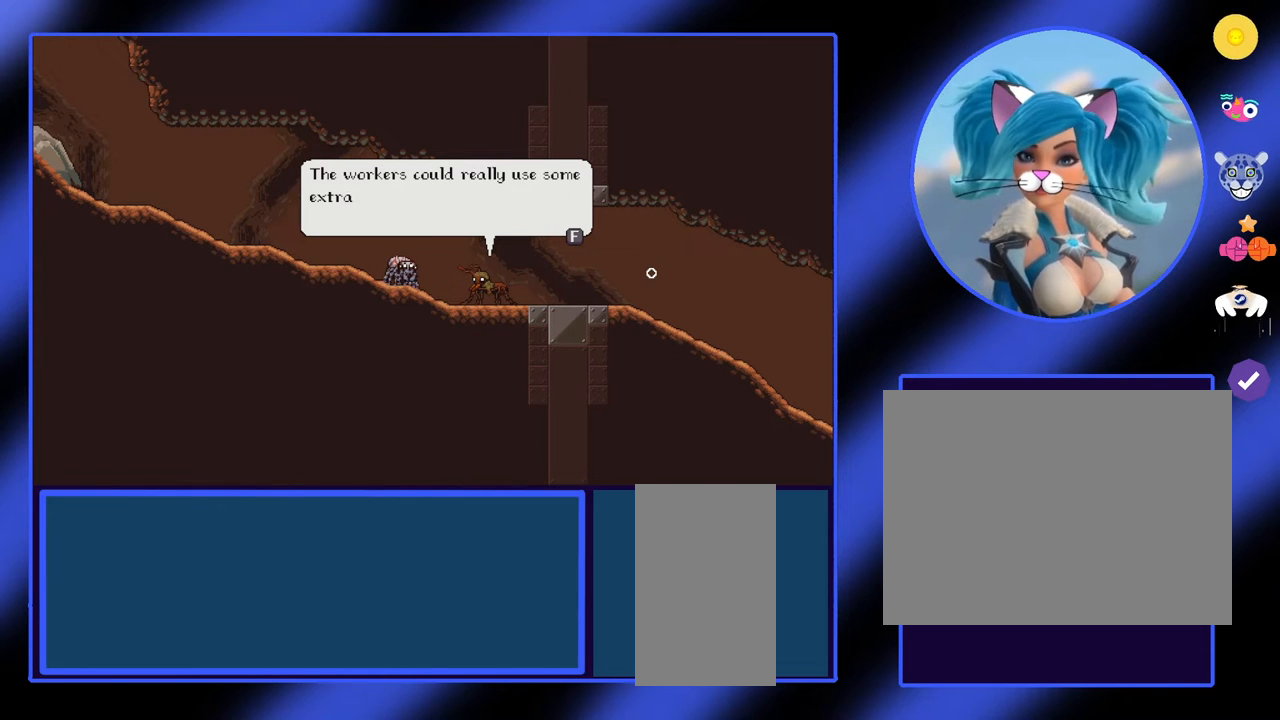
{"keys": [], "mouse": [], "events": []}
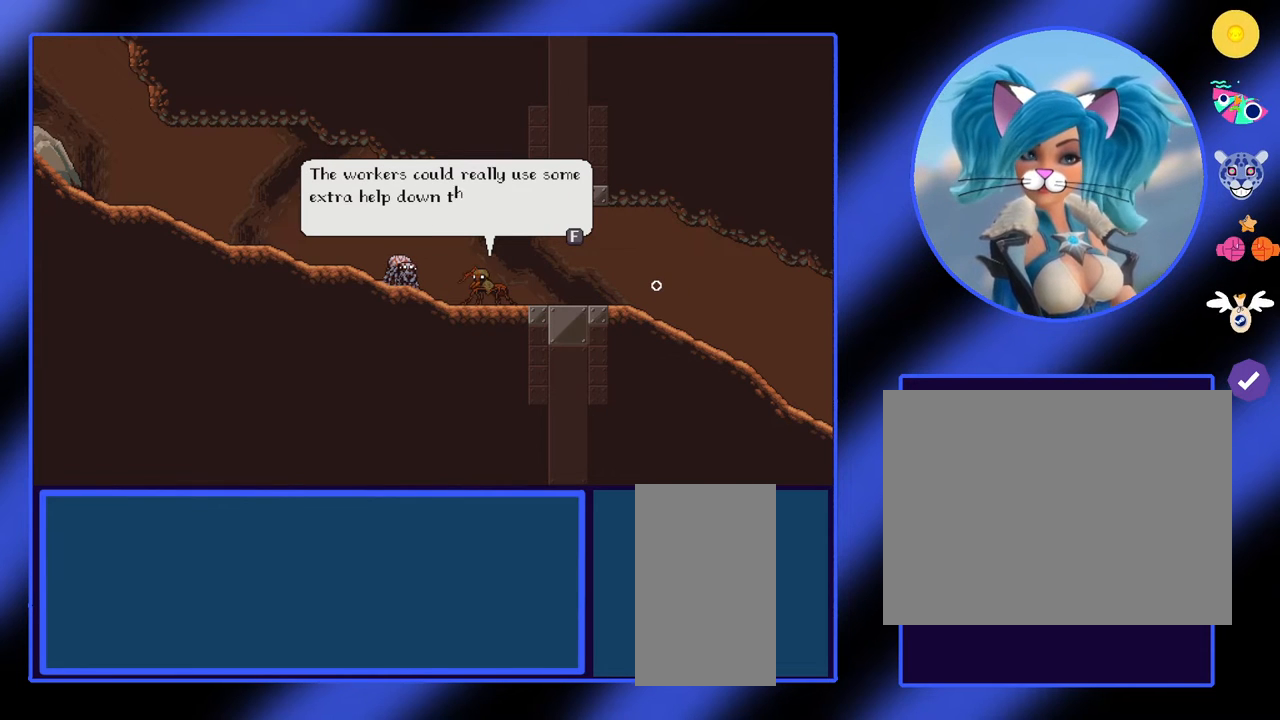
{"keys": [], "mouse": [], "events": []}
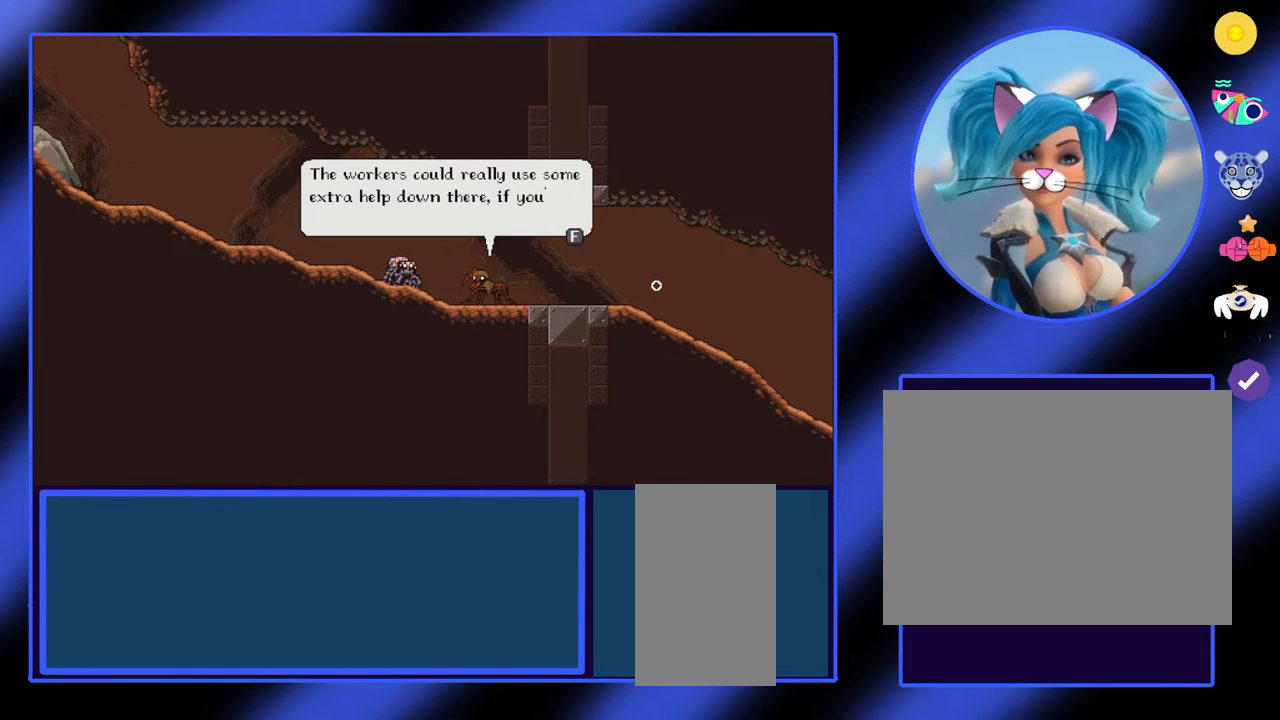
{"keys": [], "mouse": [], "events": []}
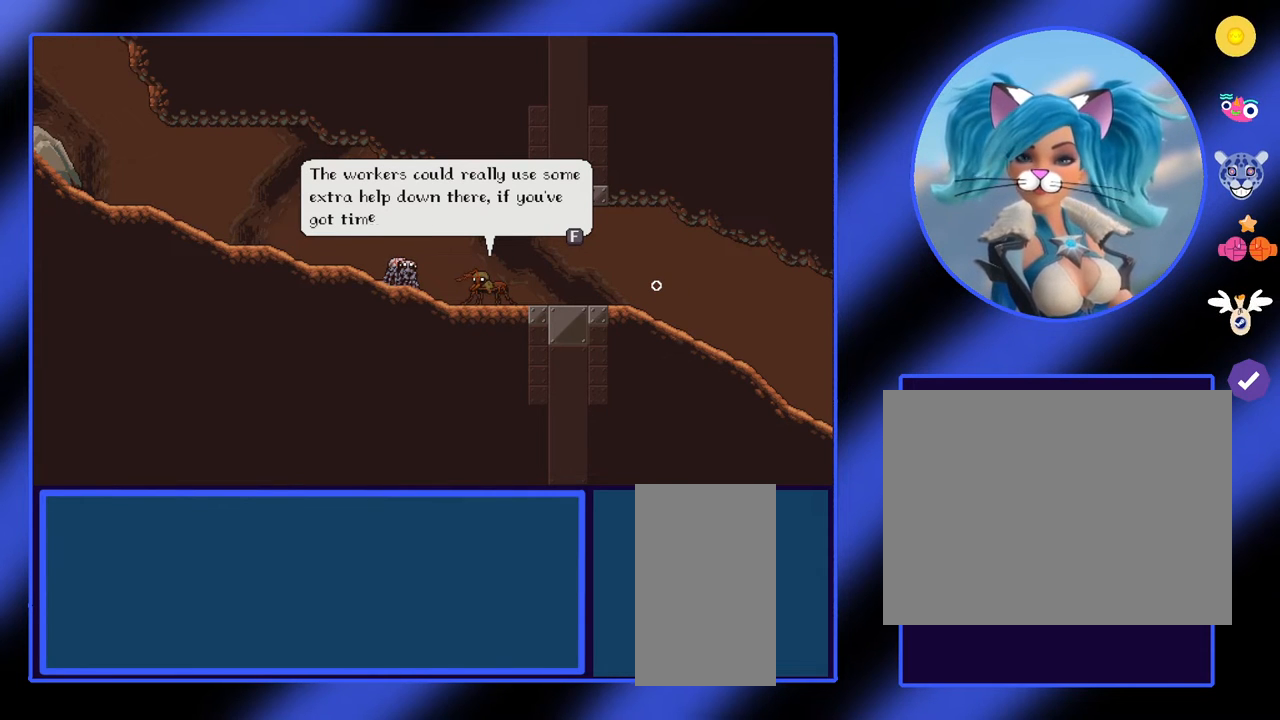
{"keys": [], "mouse": [], "events": []}
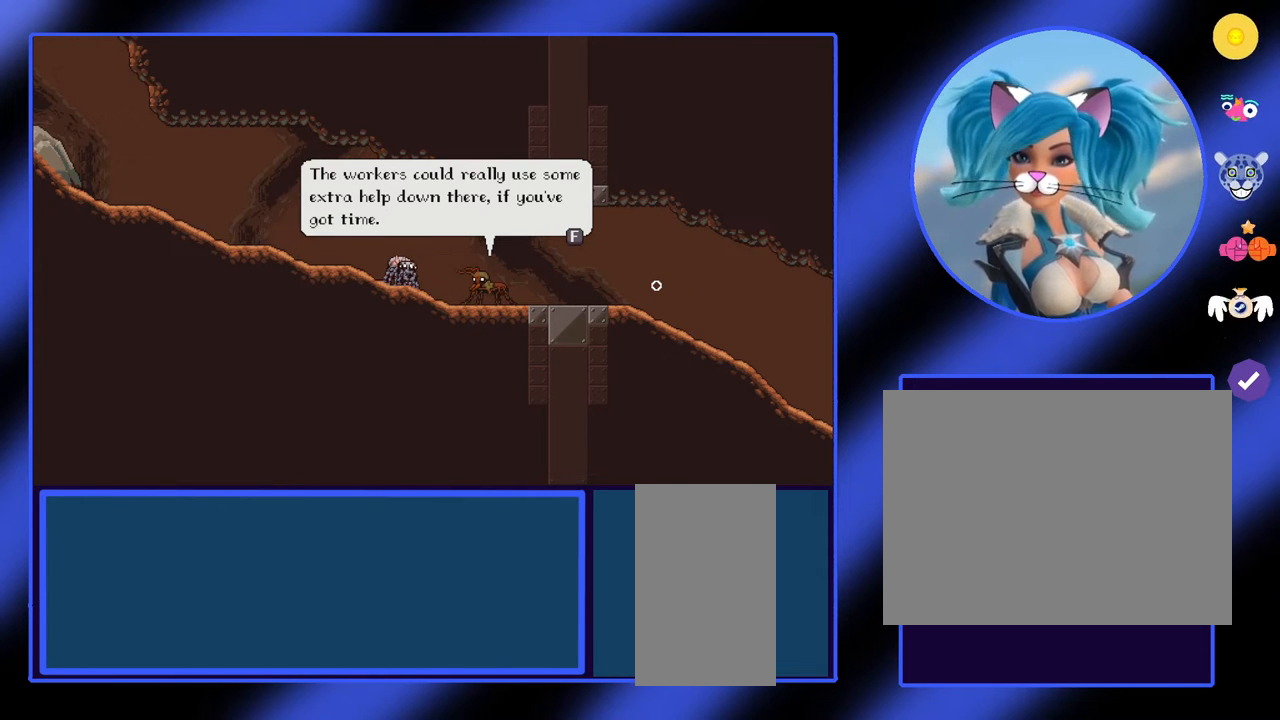
{"keys": [], "mouse": [], "events": []}
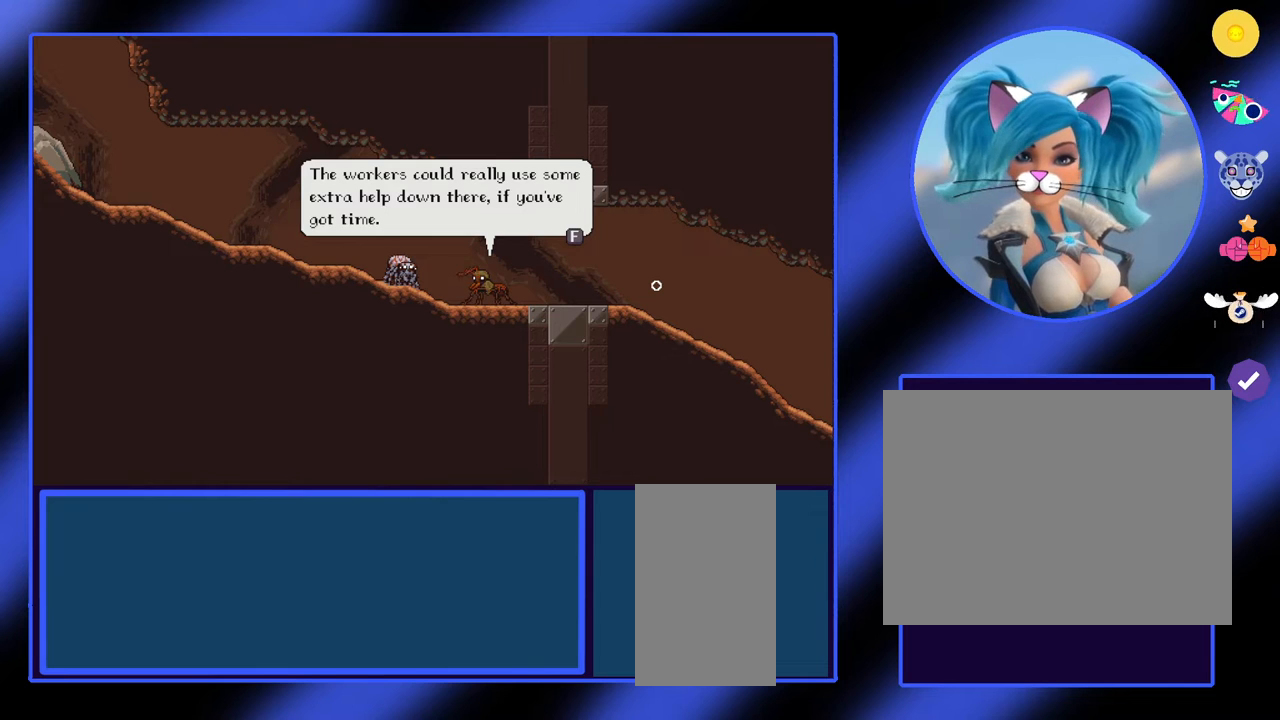
{"keys": [], "mouse": [], "events": [[33, "f", "down"], [167, "f", "up"]]}
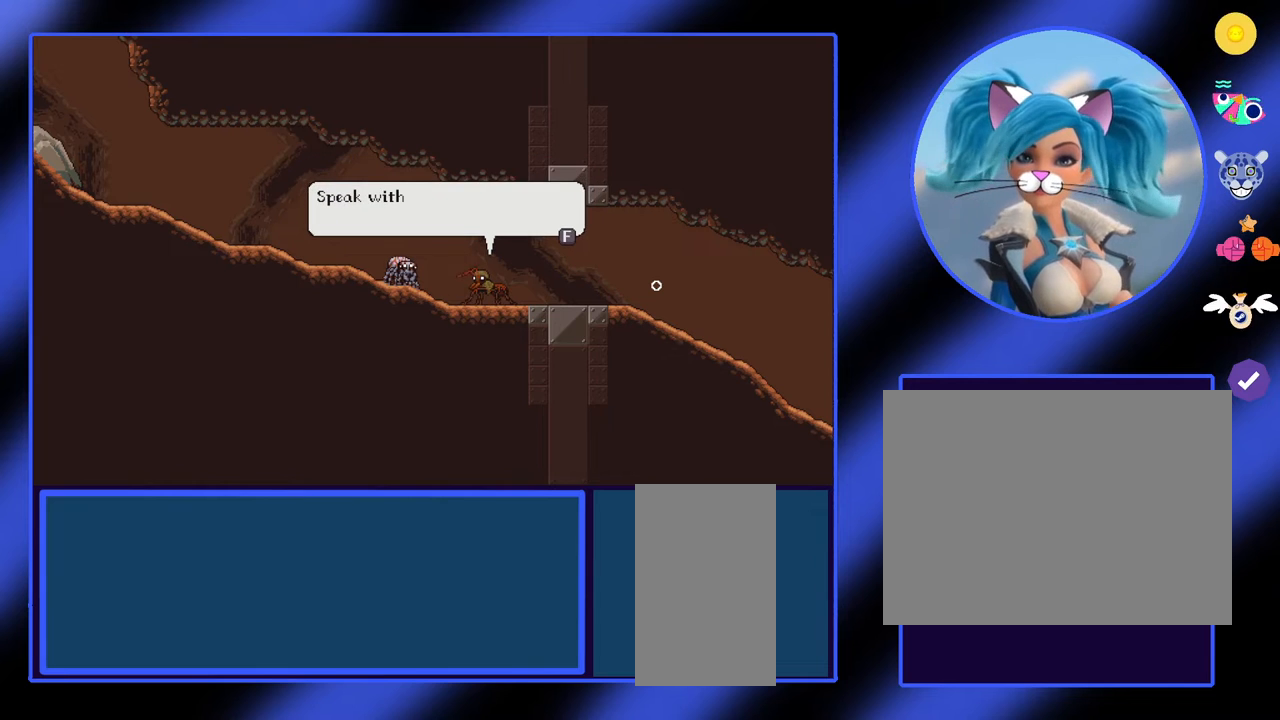
{"keys": [], "mouse": [], "events": []}
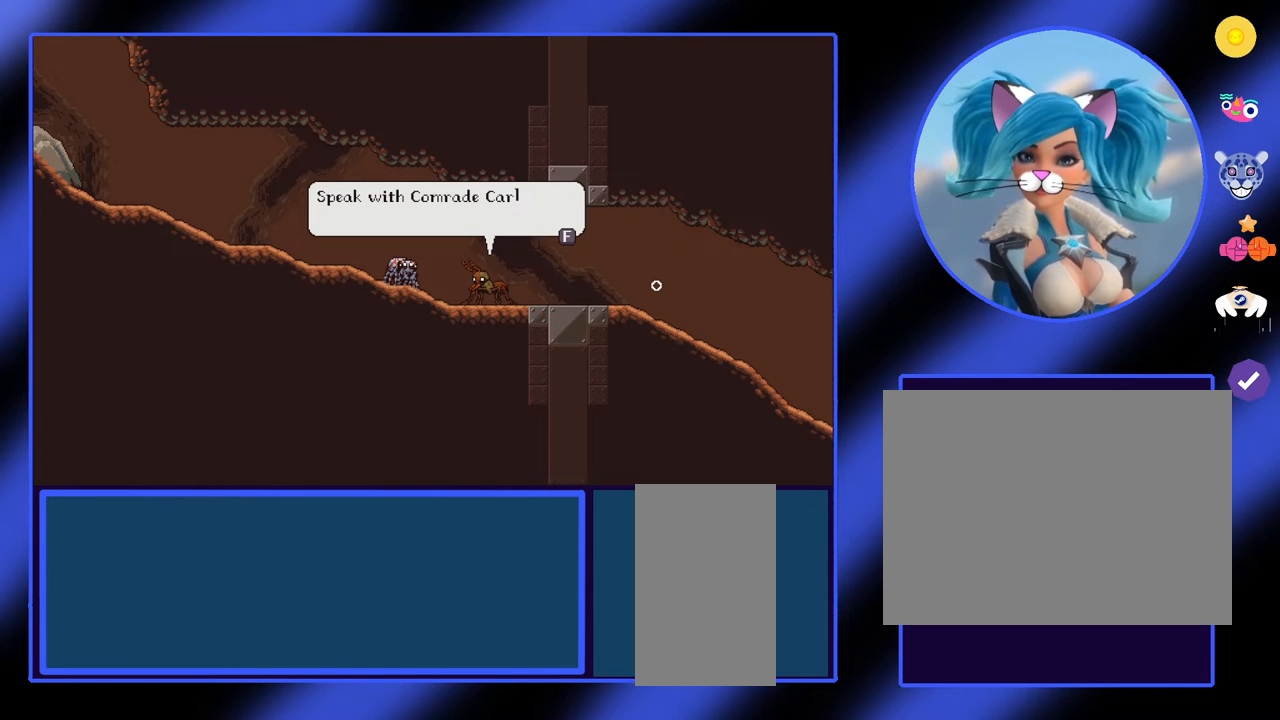
{"keys": [], "mouse": [], "events": []}
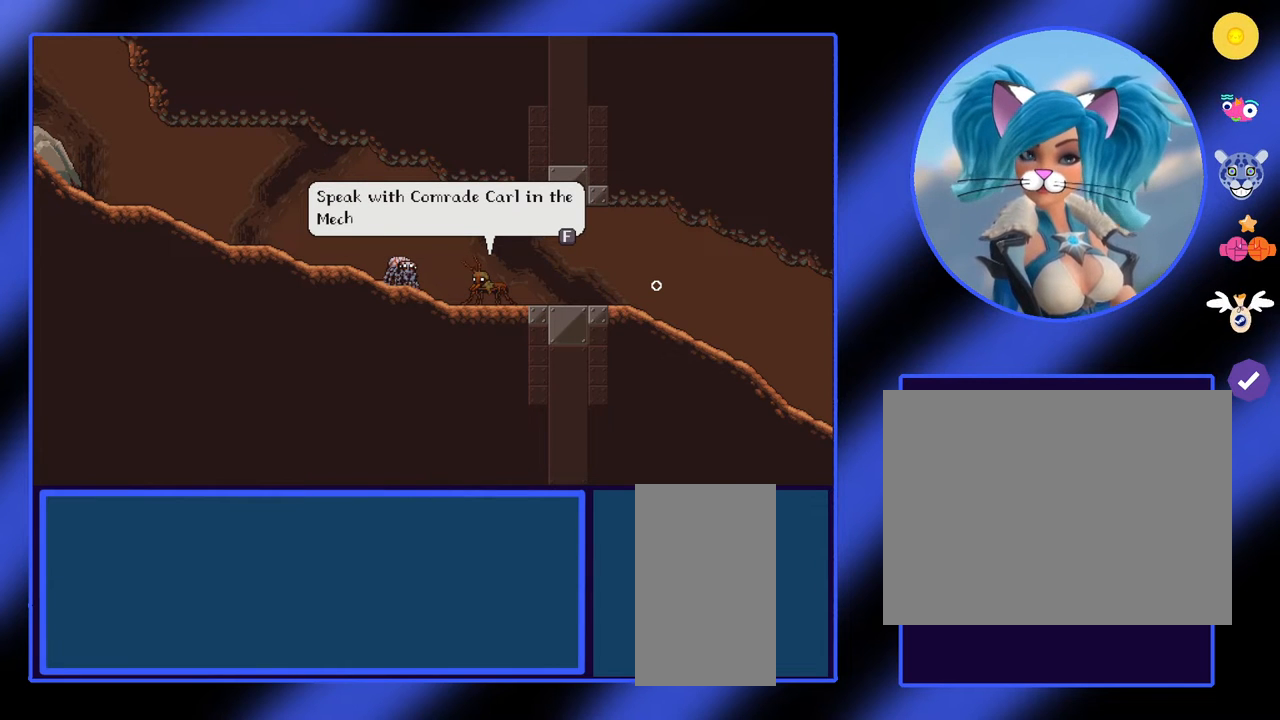
{"keys": [], "mouse": [], "events": []}
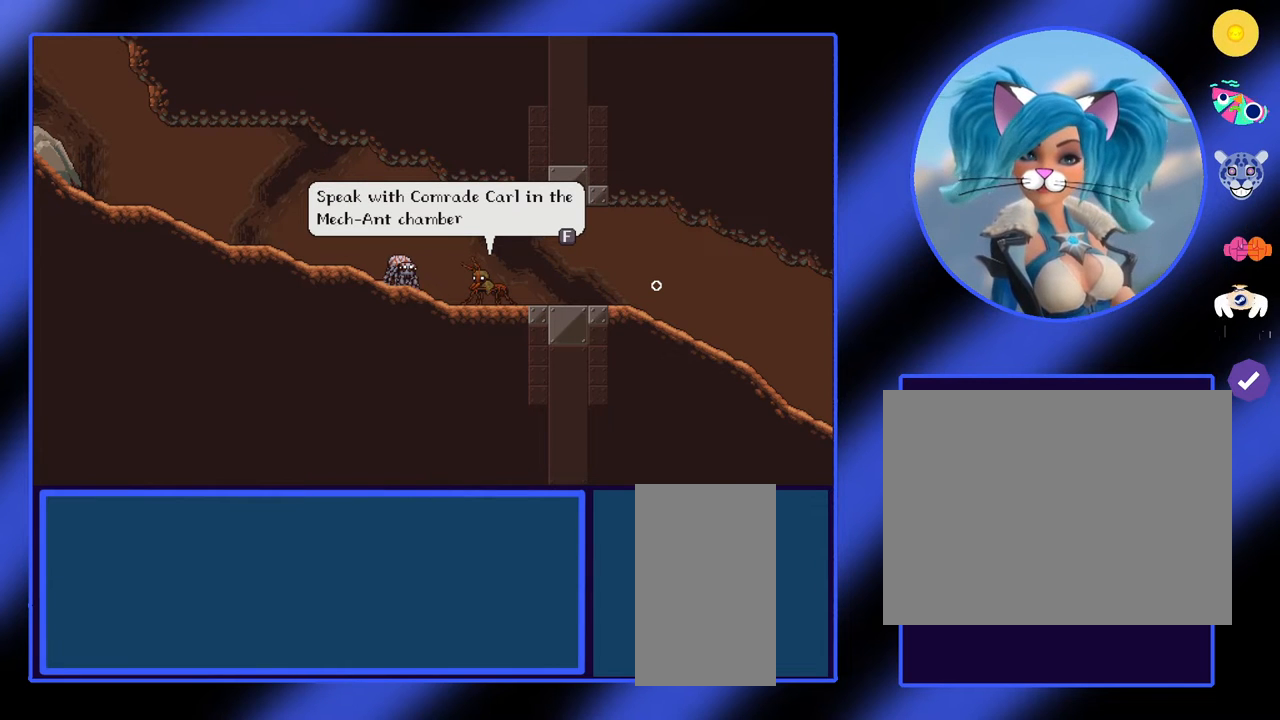
{"keys": [], "mouse": [], "events": []}
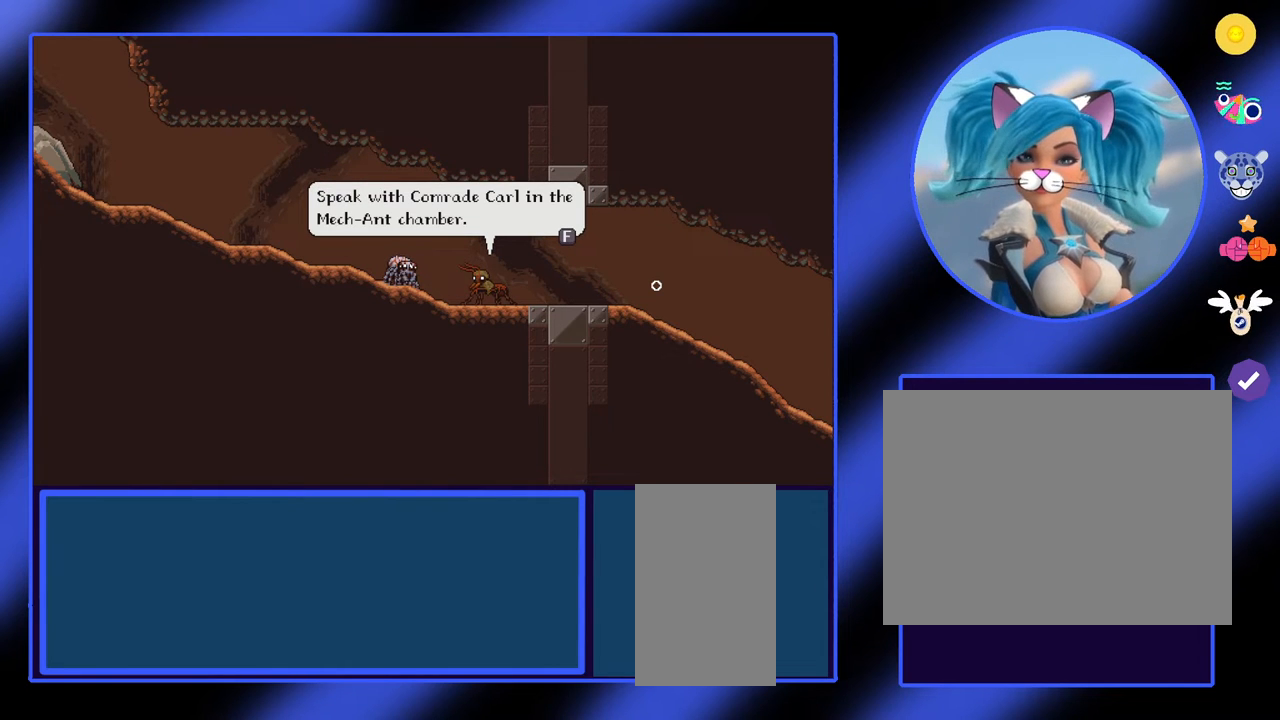
{"keys": ["f"], "mouse": [], "events": [[400, "f", "down"]]}
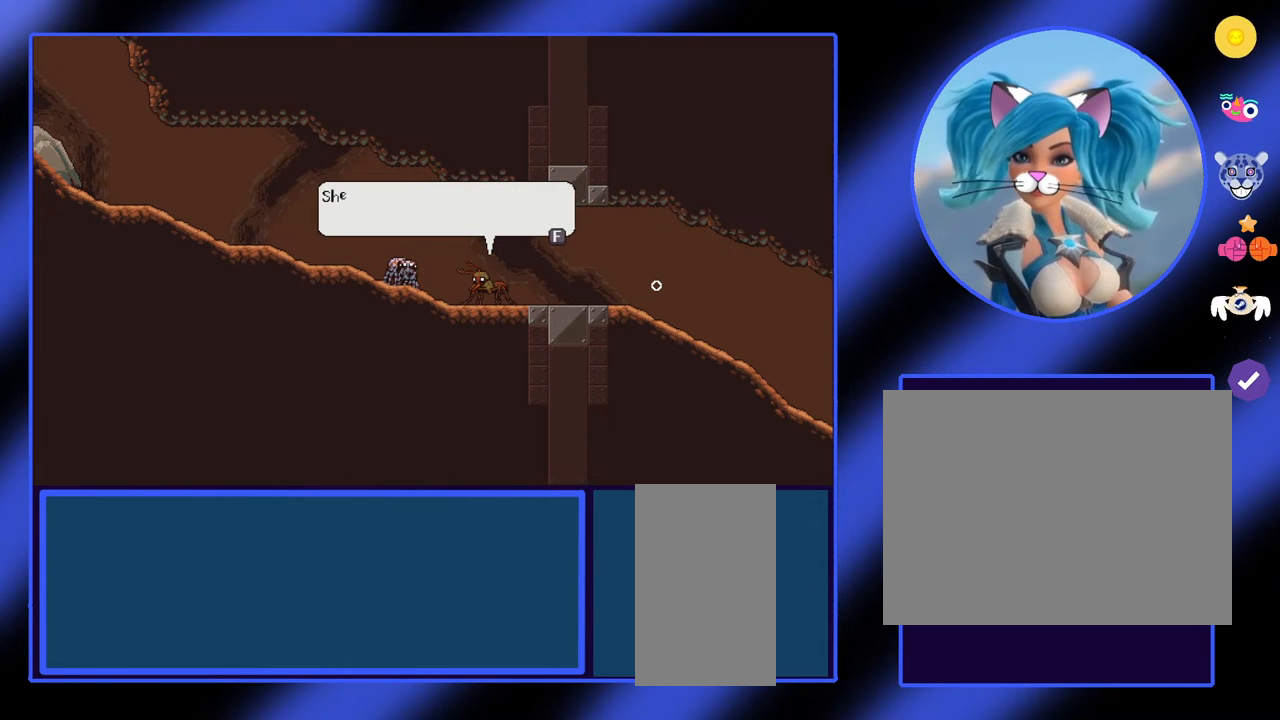
{"keys": [], "mouse": [], "events": [[33, "f", "up"]]}
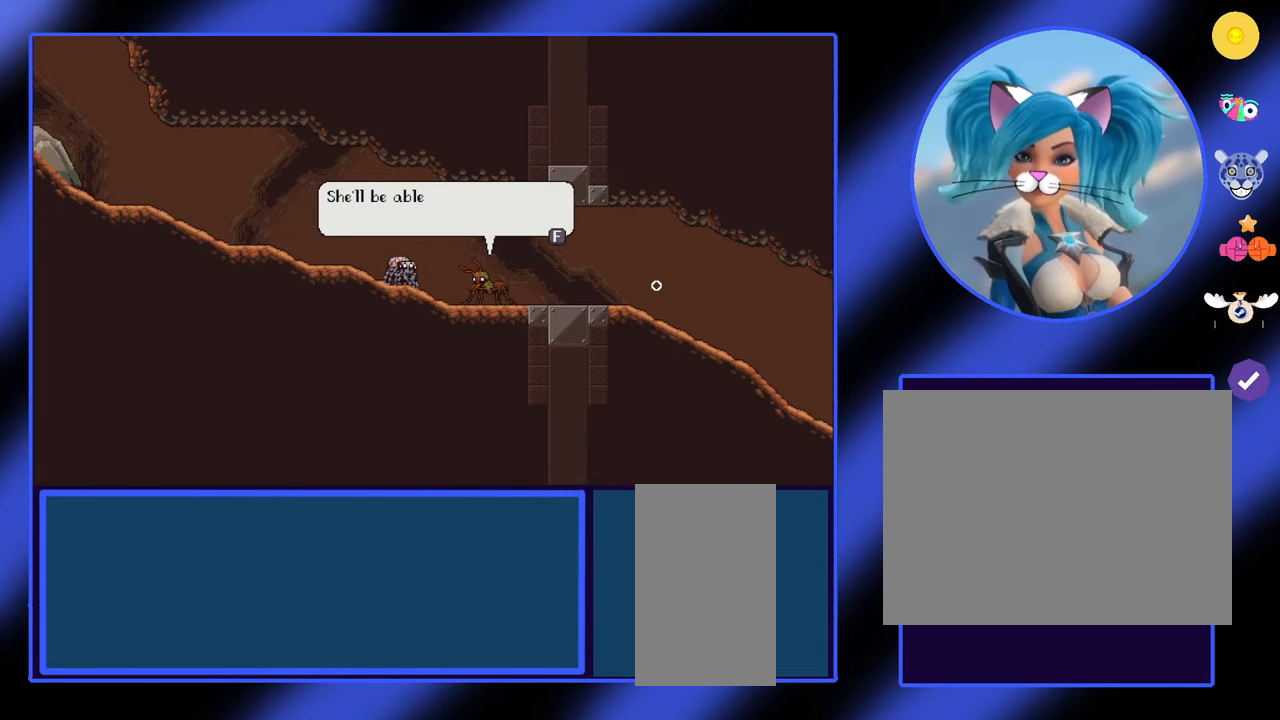
{"keys": [], "mouse": [], "events": []}
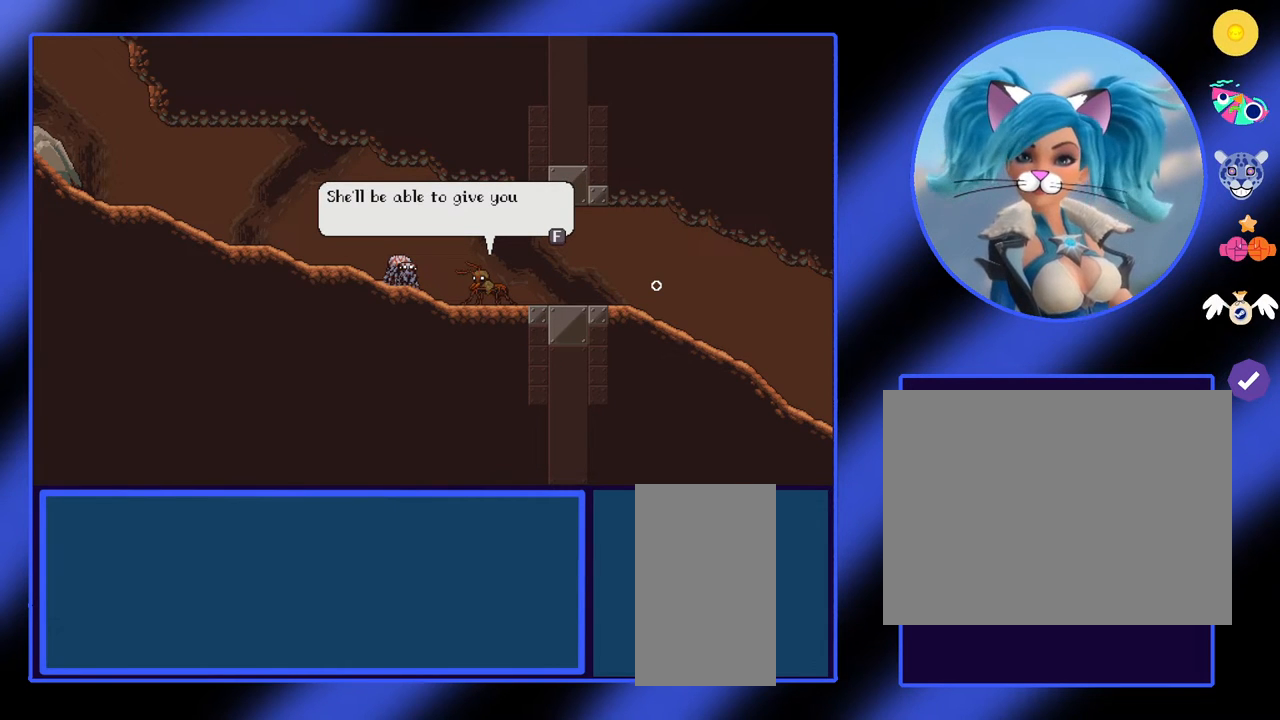
{"keys": [], "mouse": [], "events": []}
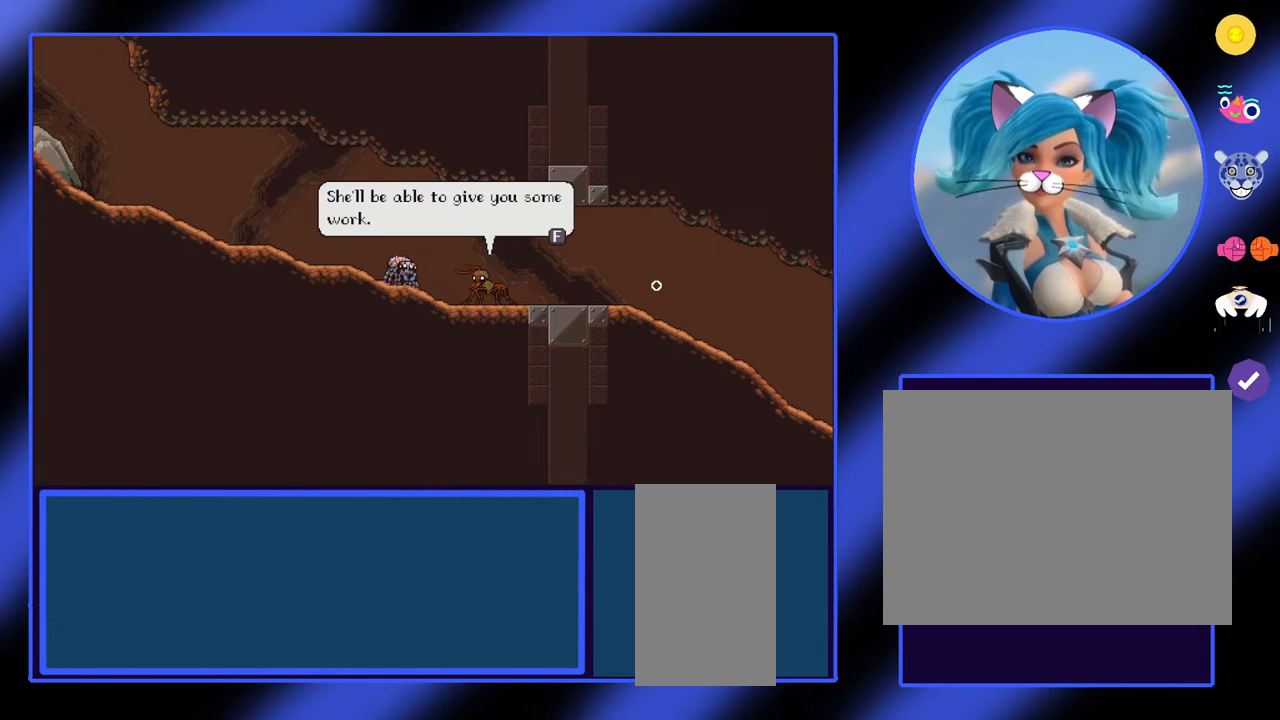
{"keys": [], "mouse": [], "events": []}
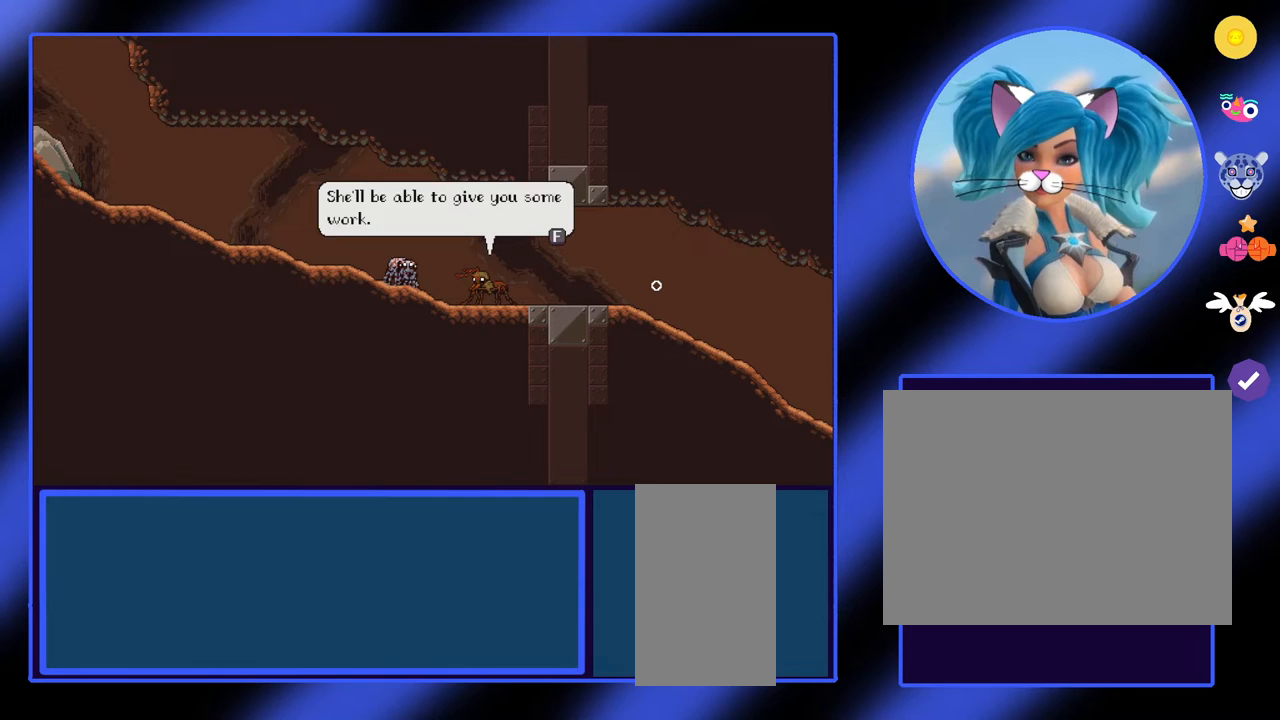
{"keys": [], "mouse": [], "events": [[100, "f", "down"], [233, "f", "up"]]}
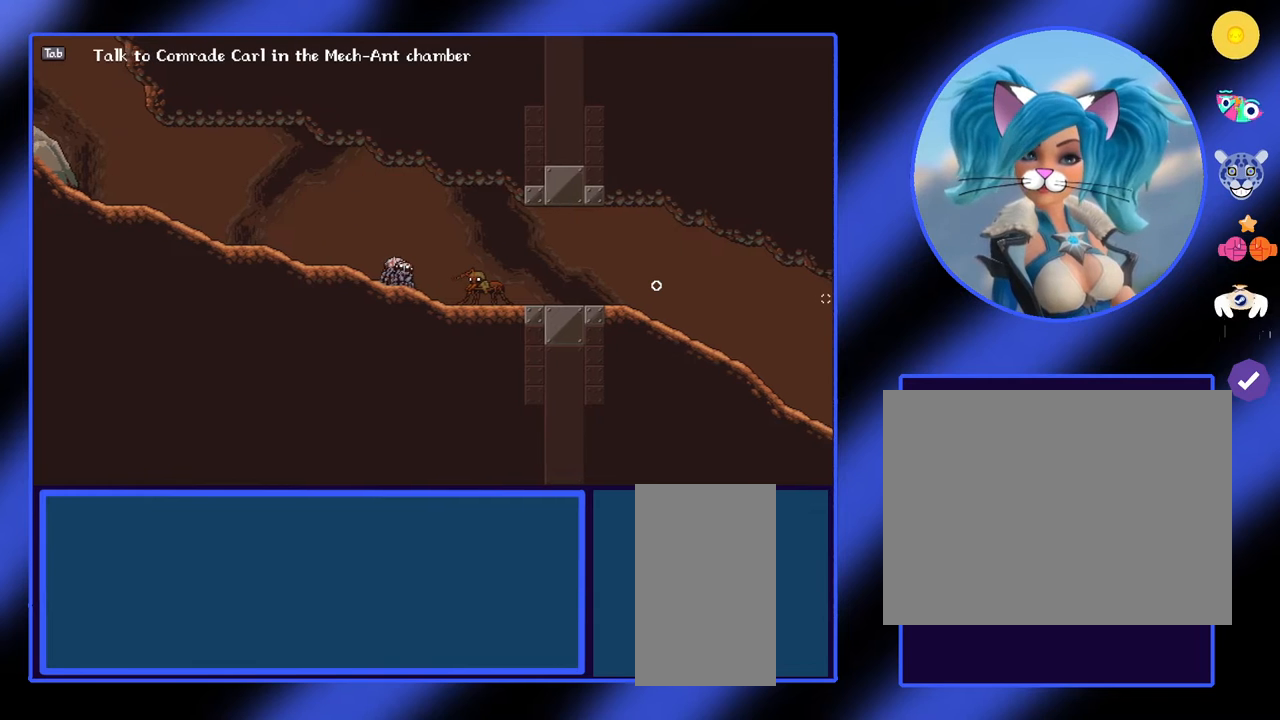
{"keys": ["d"], "mouse": [], "events": [[200, "d", "down"]]}
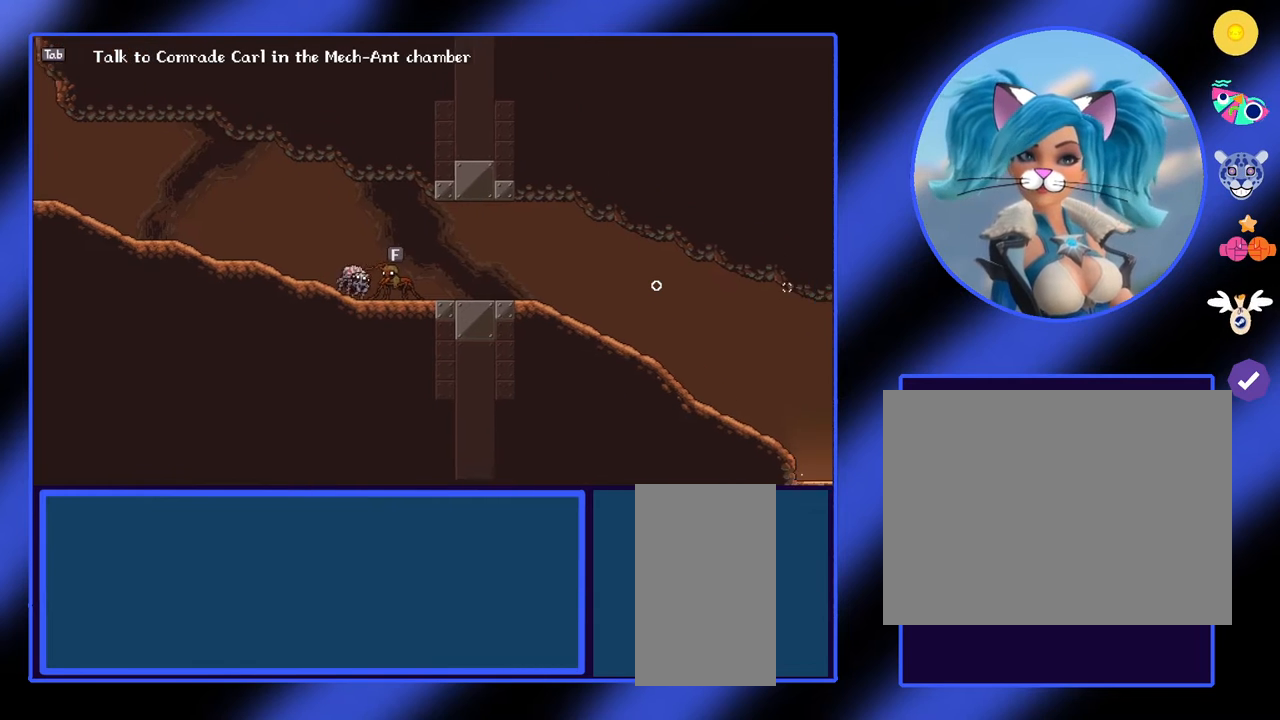
{"keys": ["d"], "mouse": [], "events": []}
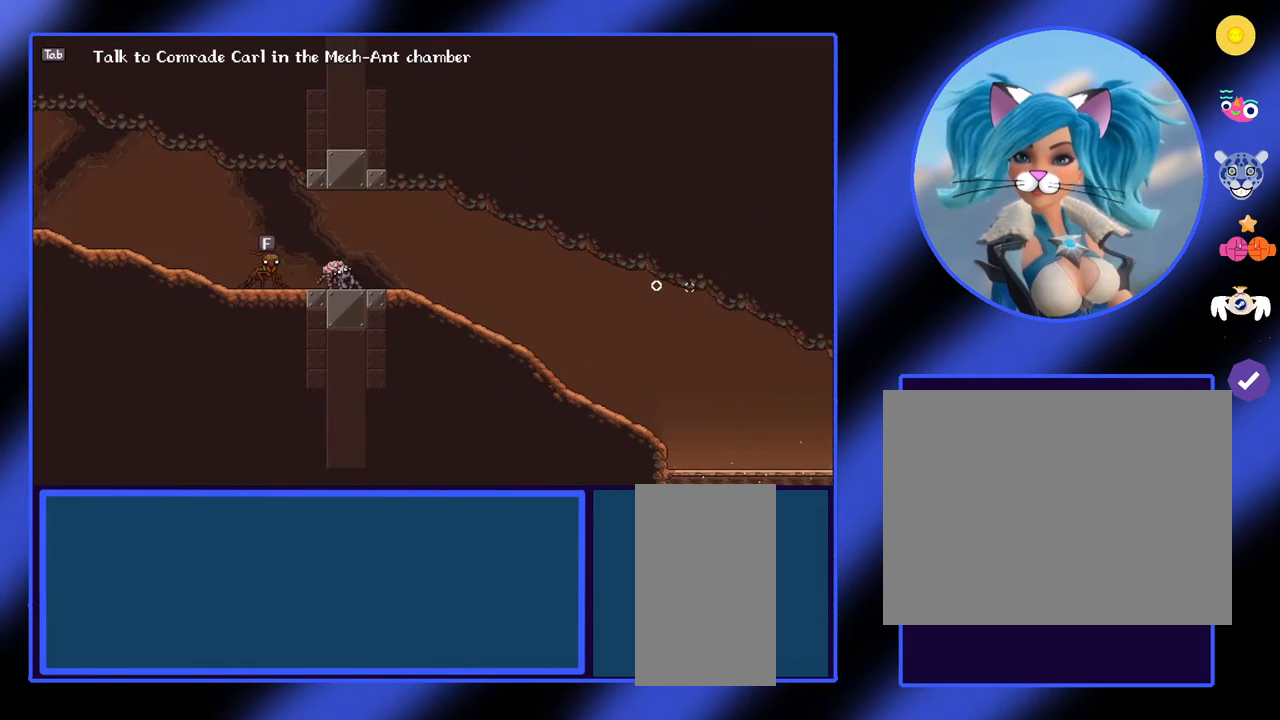
{"keys": ["d"], "mouse": [], "events": []}
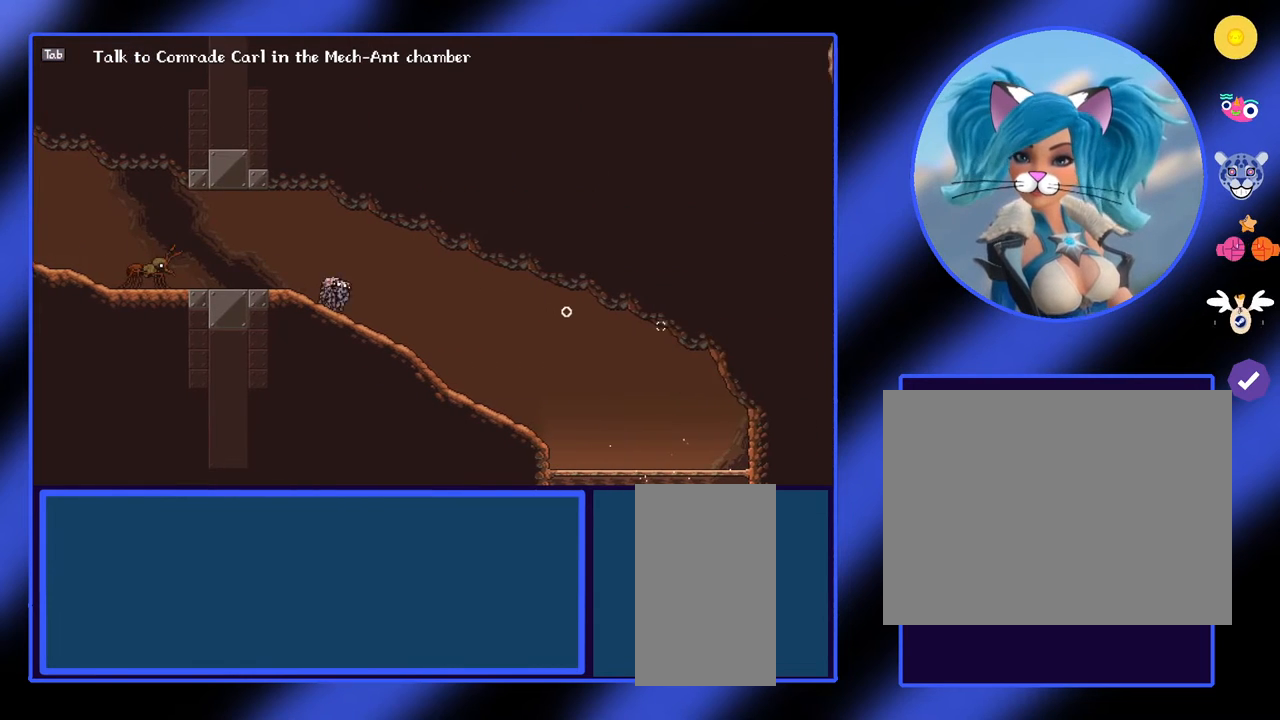
{"keys": ["d"], "mouse": [], "events": []}